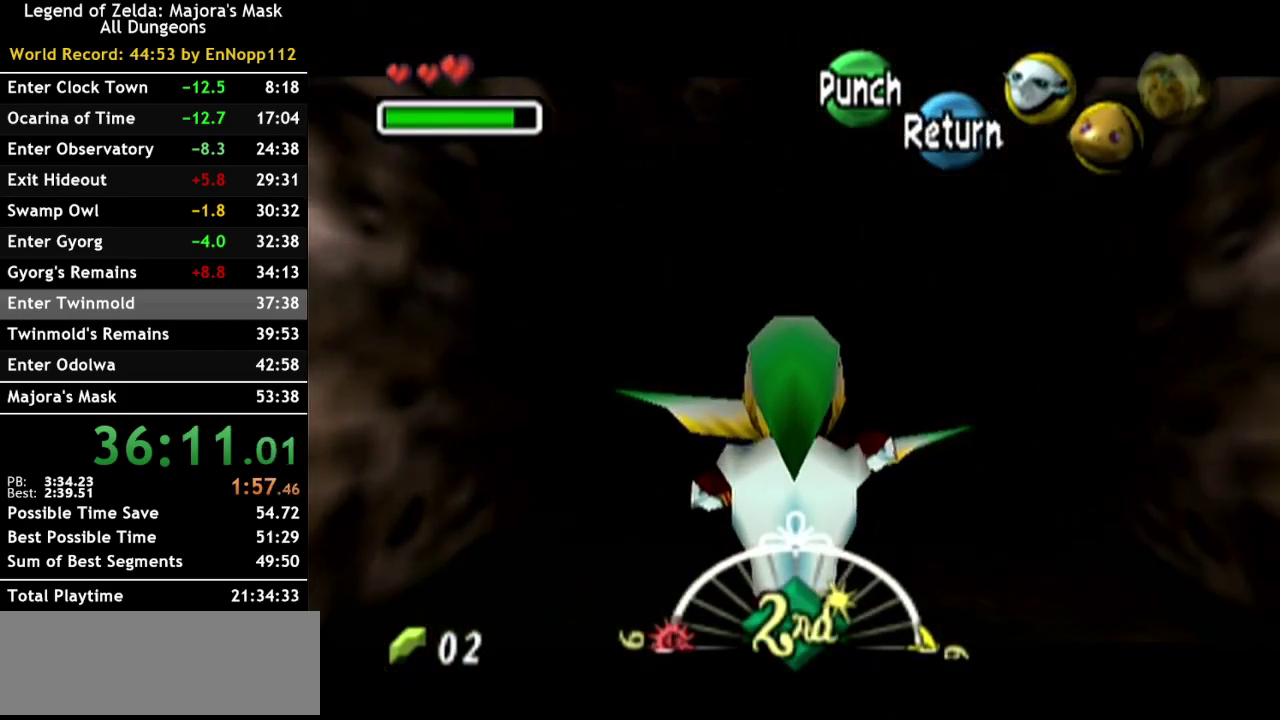
Gameplay with a controller (Nintendo layout); each line is a JSON object with the inputs held at the frame after it. "events" lists button and stick changes between this image and that frame as [ms after this image, input, new state], when the widget could be followed in between. Not read: L3 R3.
{"buttons": ["Y"], "left_stick": "center", "right_stick": "center", "events": [[117, "B", "up"], [283, "Y", "down"], [367, "Y", "up"], [433, "Y", "down"]]}
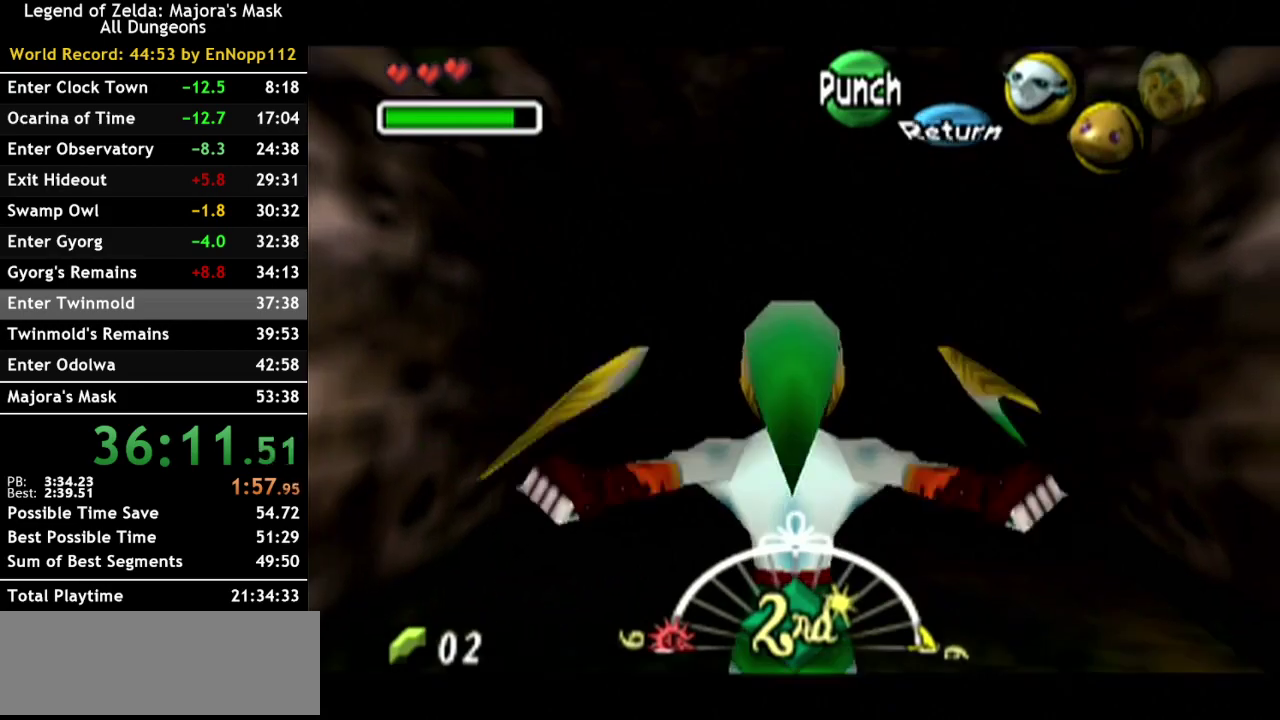
{"buttons": ["Y"], "left_stick": "center", "right_stick": "center", "events": [[67, "Y", "up"], [117, "Y", "down"], [183, "Y", "up"], [283, "Y", "down"], [367, "Y", "up"], [467, "Y", "down"]]}
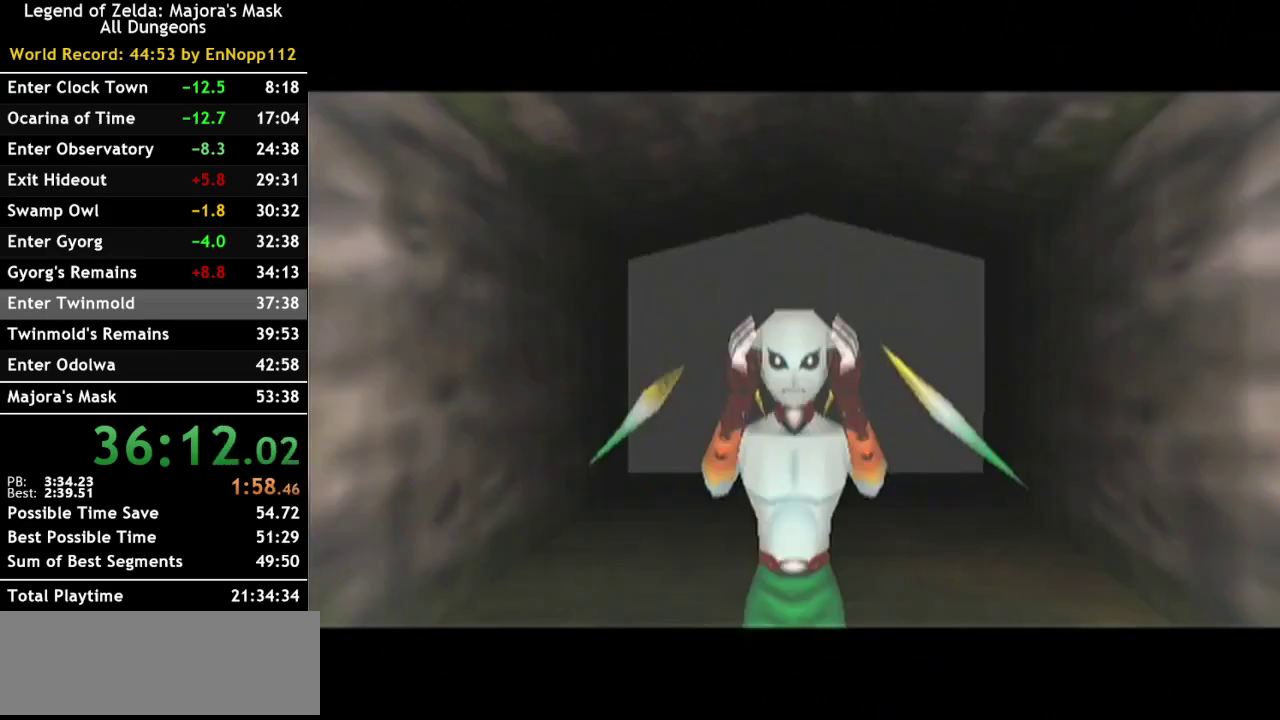
{"buttons": [], "left_stick": "center", "right_stick": "center", "events": [[33, "Y", "up"], [100, "Y", "down"], [183, "Y", "up"]]}
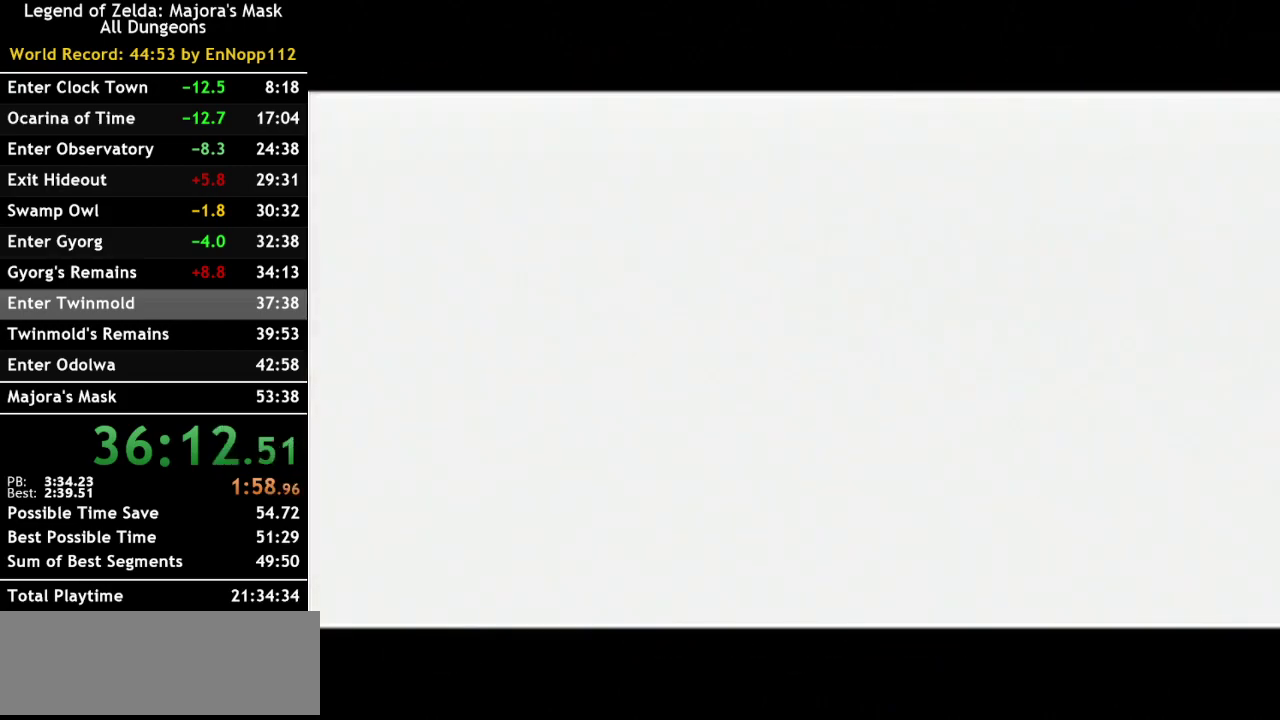
{"buttons": ["Y"], "left_stick": "up", "right_stick": "center", "events": [[350, "left_stick", "up"], [500, "Y", "down"]]}
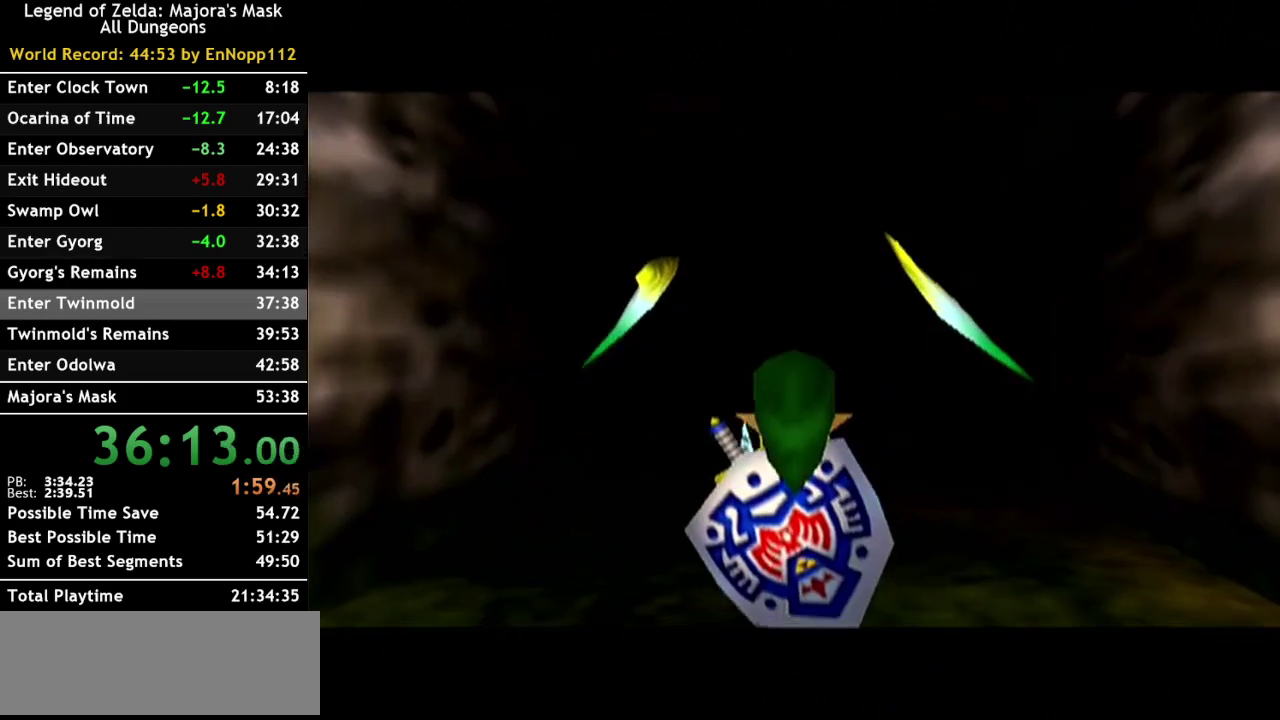
{"buttons": [], "left_stick": "center", "right_stick": "center", "events": [[100, "Y", "up"], [117, "left_stick", "center"], [183, "Y", "down"], [283, "Y", "up"], [367, "Y", "down"], [433, "Y", "up"]]}
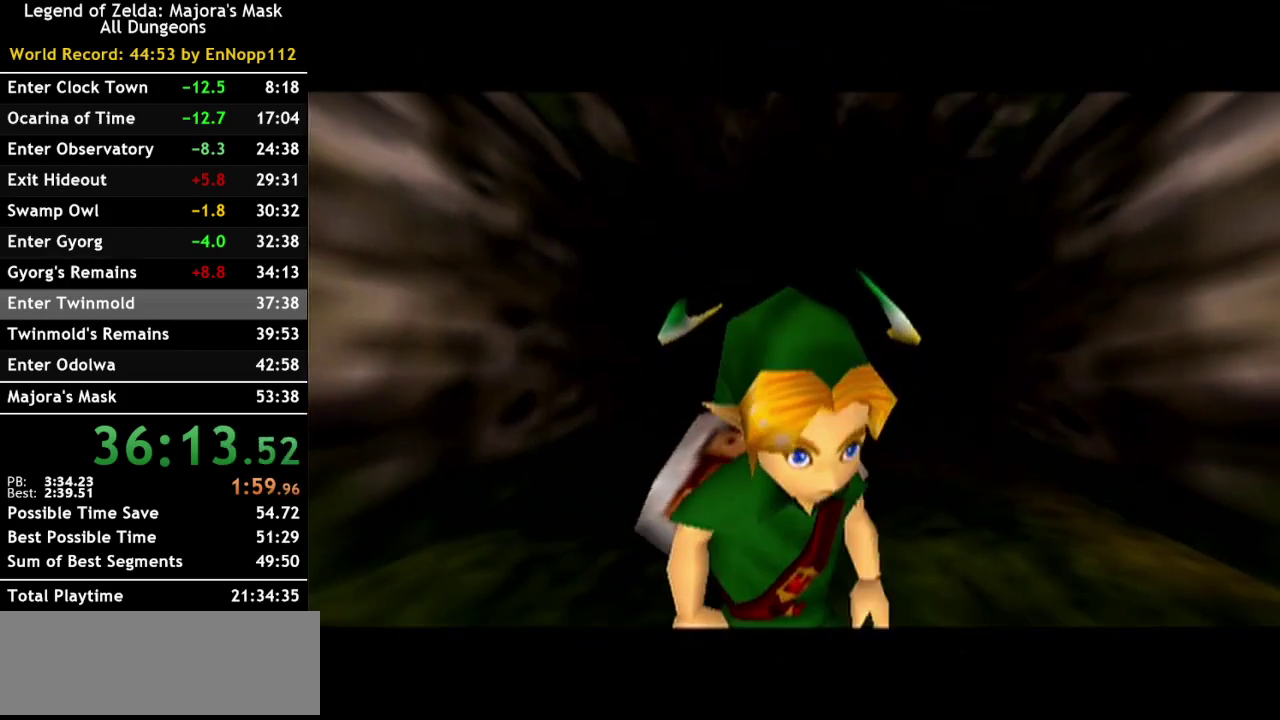
{"buttons": [], "left_stick": "center", "right_stick": "center", "events": [[33, "Y", "down"], [100, "Y", "up"], [183, "Y", "down"], [283, "Y", "up"]]}
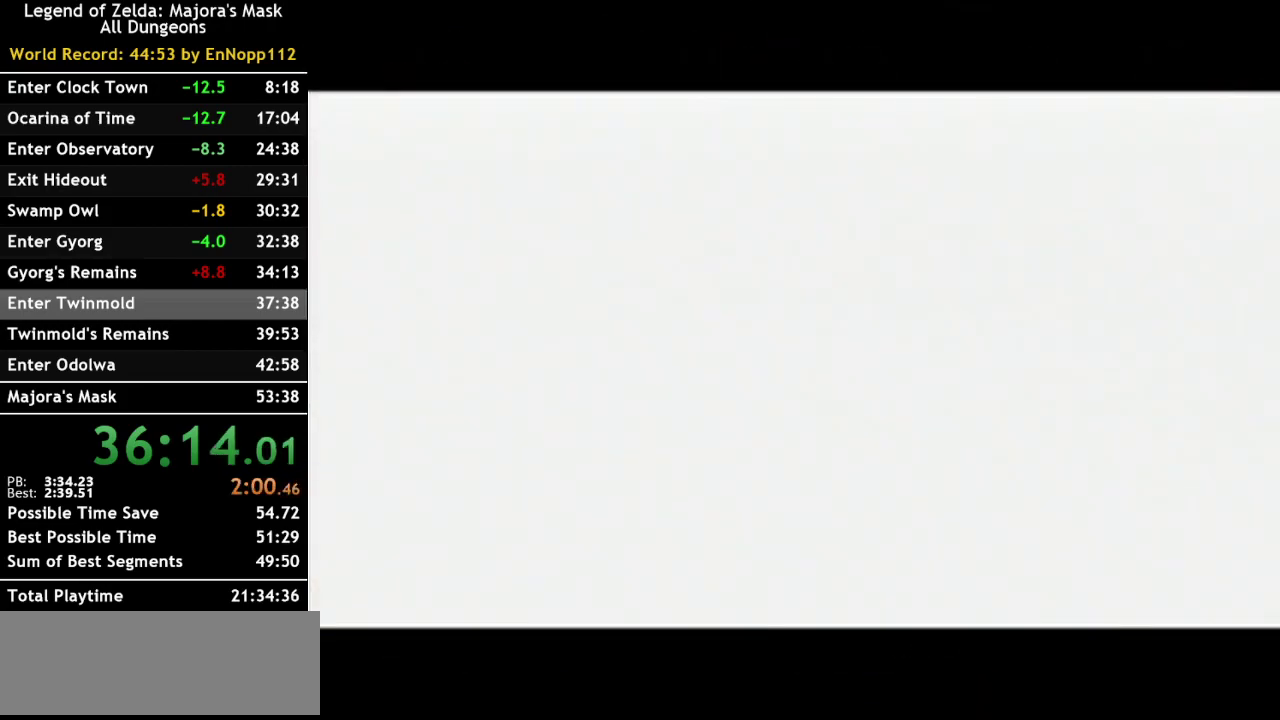
{"buttons": [], "left_stick": "center", "right_stick": "center", "events": []}
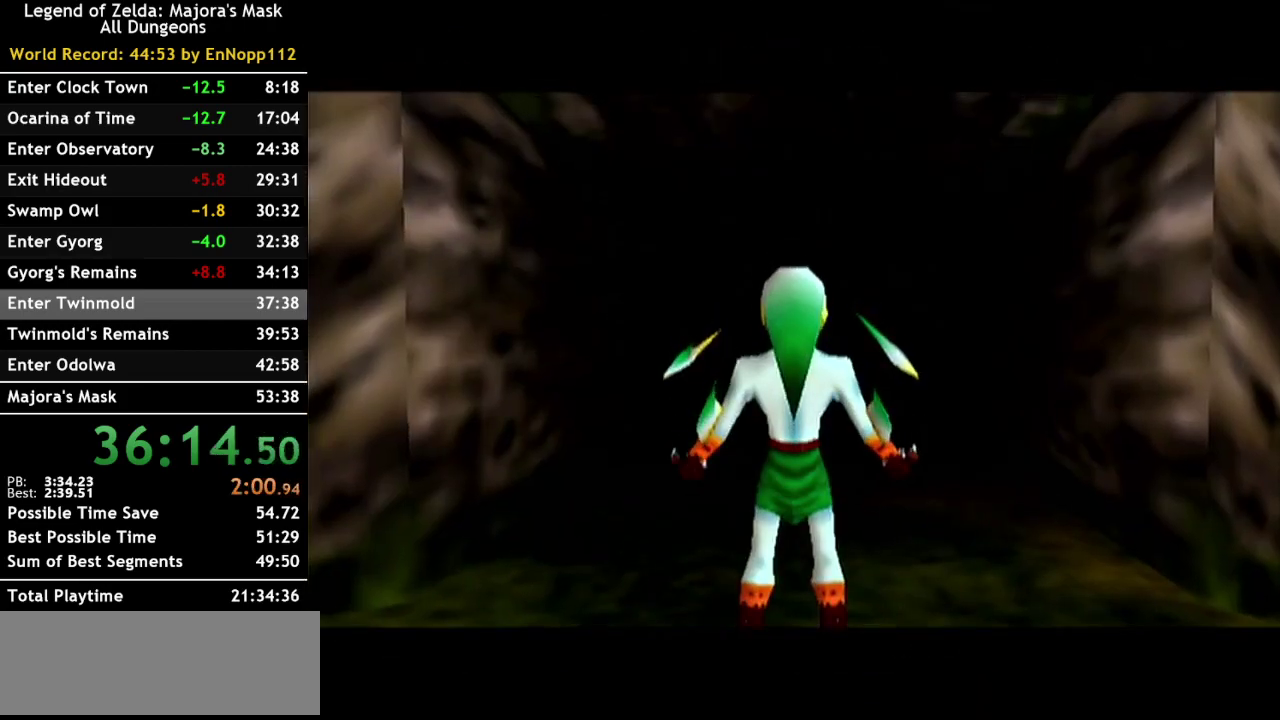
{"buttons": ["B"], "left_stick": "center", "right_stick": "center", "events": [[100, "left_stick", "up"], [250, "B", "down"], [283, "left_stick", "center"]]}
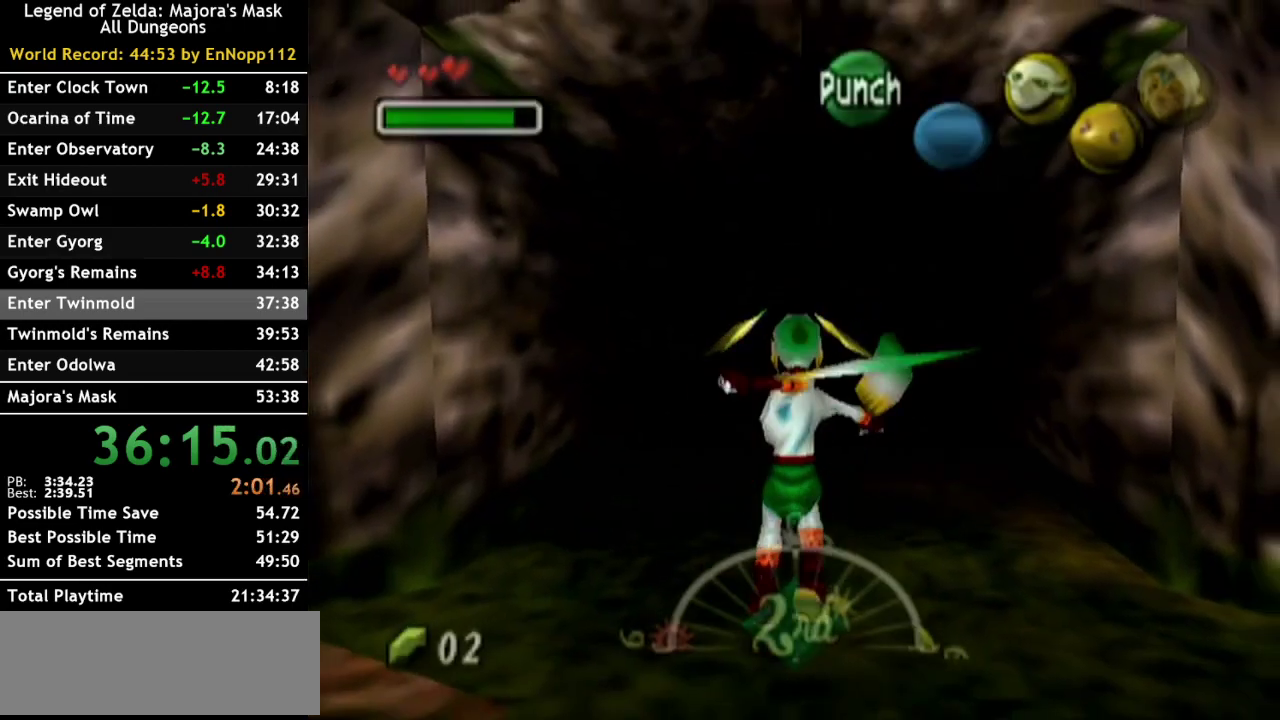
{"buttons": ["B"], "left_stick": "center", "right_stick": "center", "events": []}
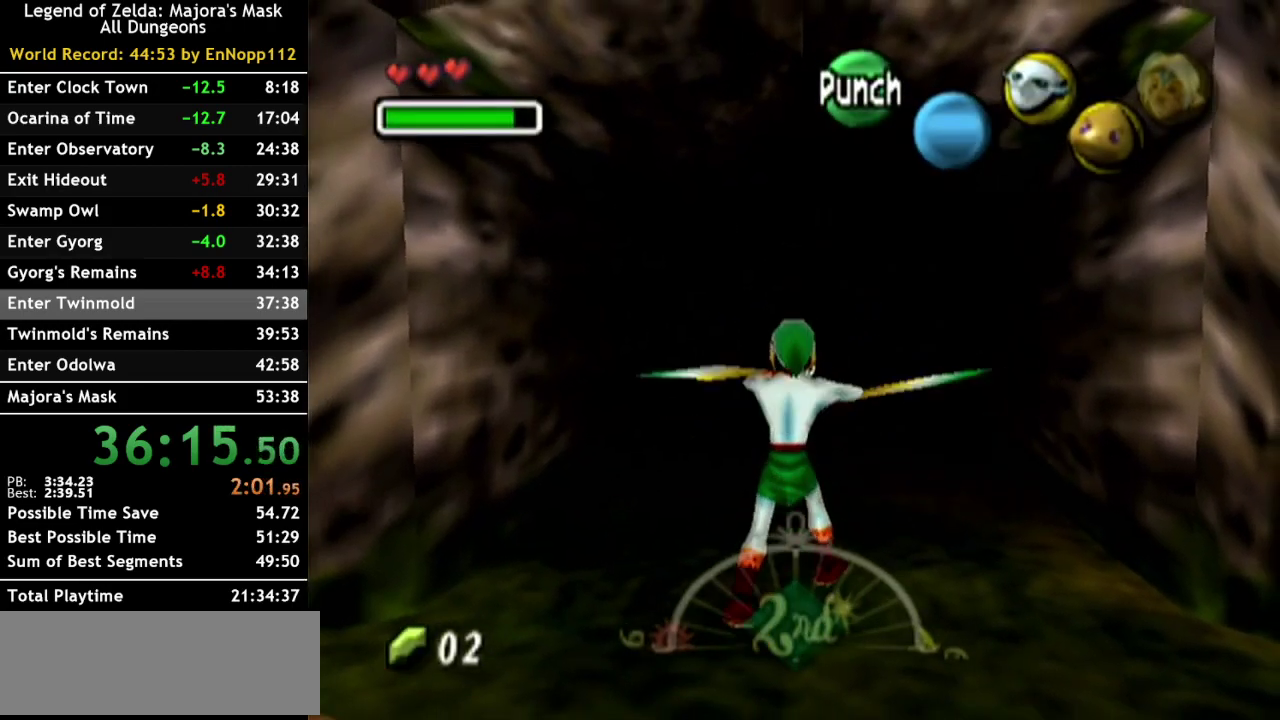
{"buttons": [], "left_stick": "up", "right_stick": "center", "events": [[33, "left_stick", "up"], [67, "B", "up"]]}
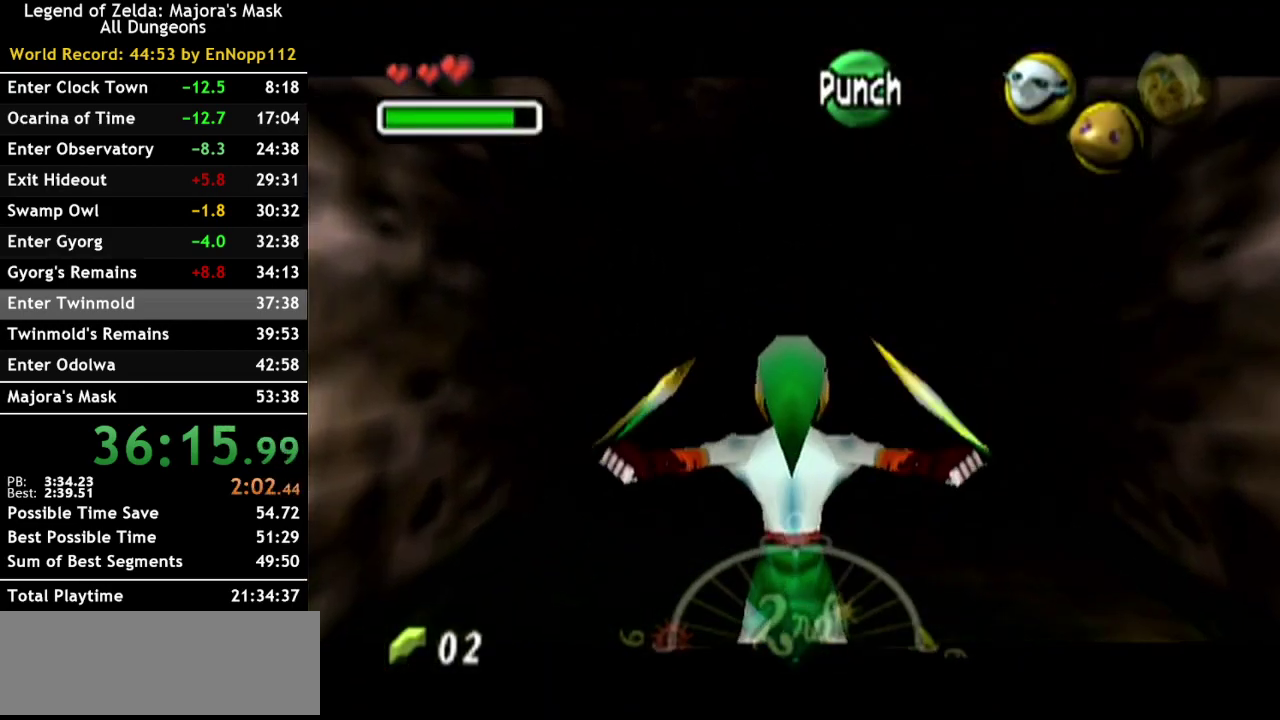
{"buttons": [], "left_stick": "up", "right_stick": "center", "events": []}
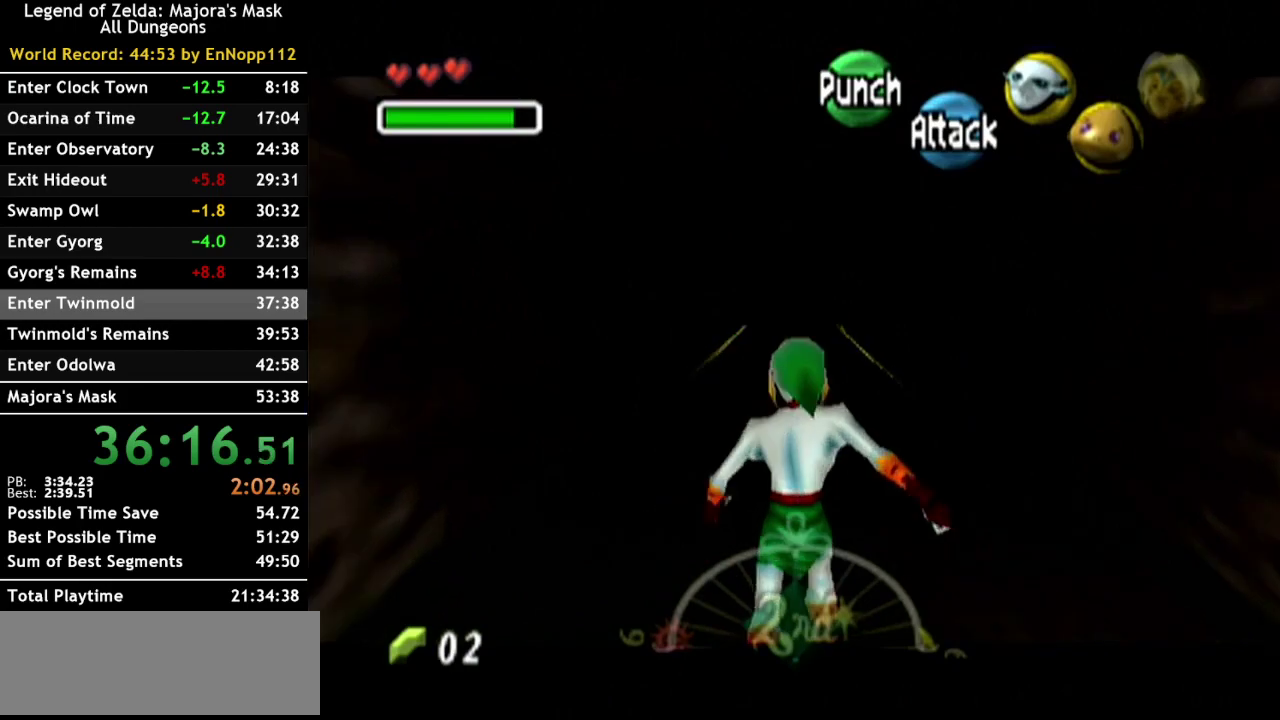
{"buttons": [], "left_stick": "up", "right_stick": "center", "events": []}
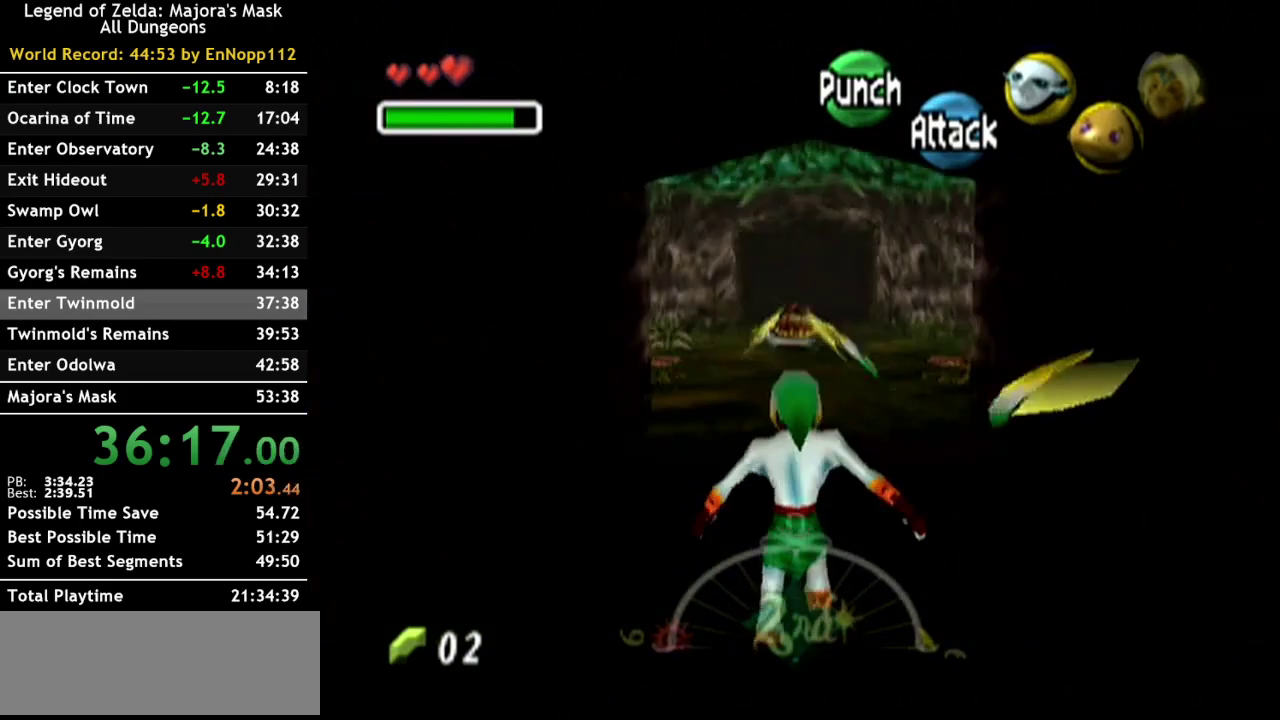
{"buttons": [], "left_stick": "up", "right_stick": "center", "events": []}
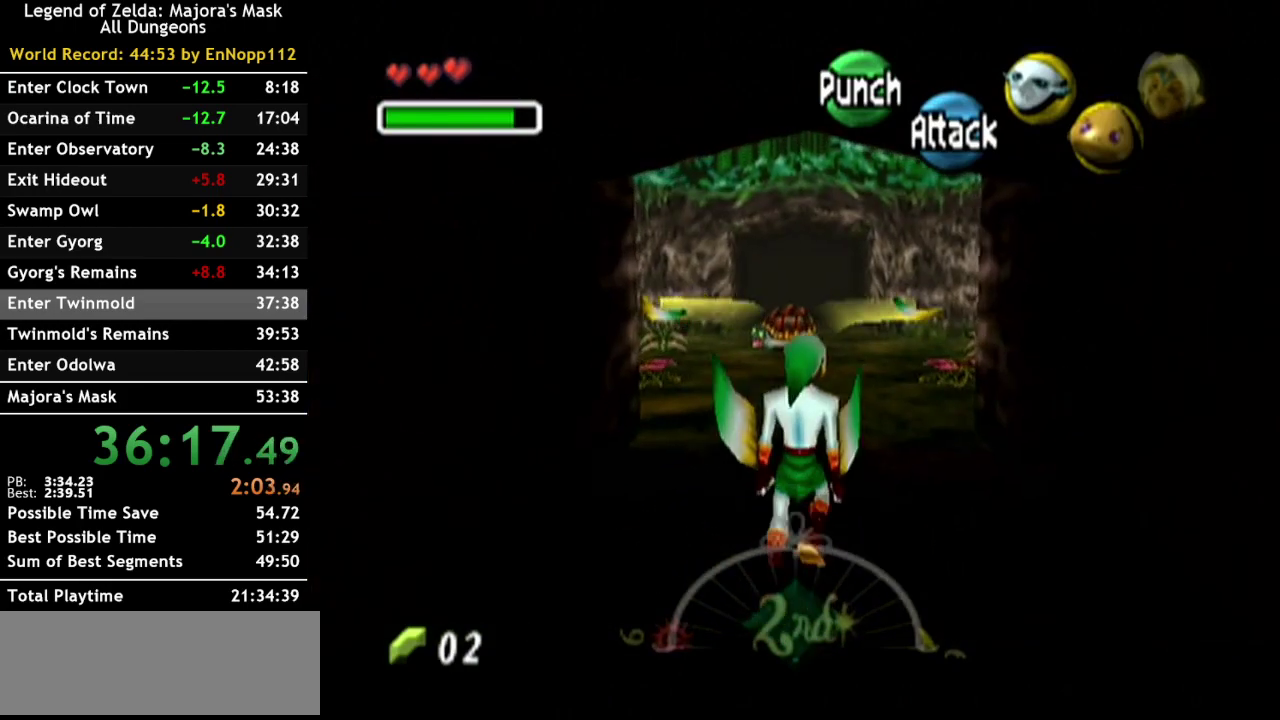
{"buttons": [], "left_stick": "up", "right_stick": "center", "events": []}
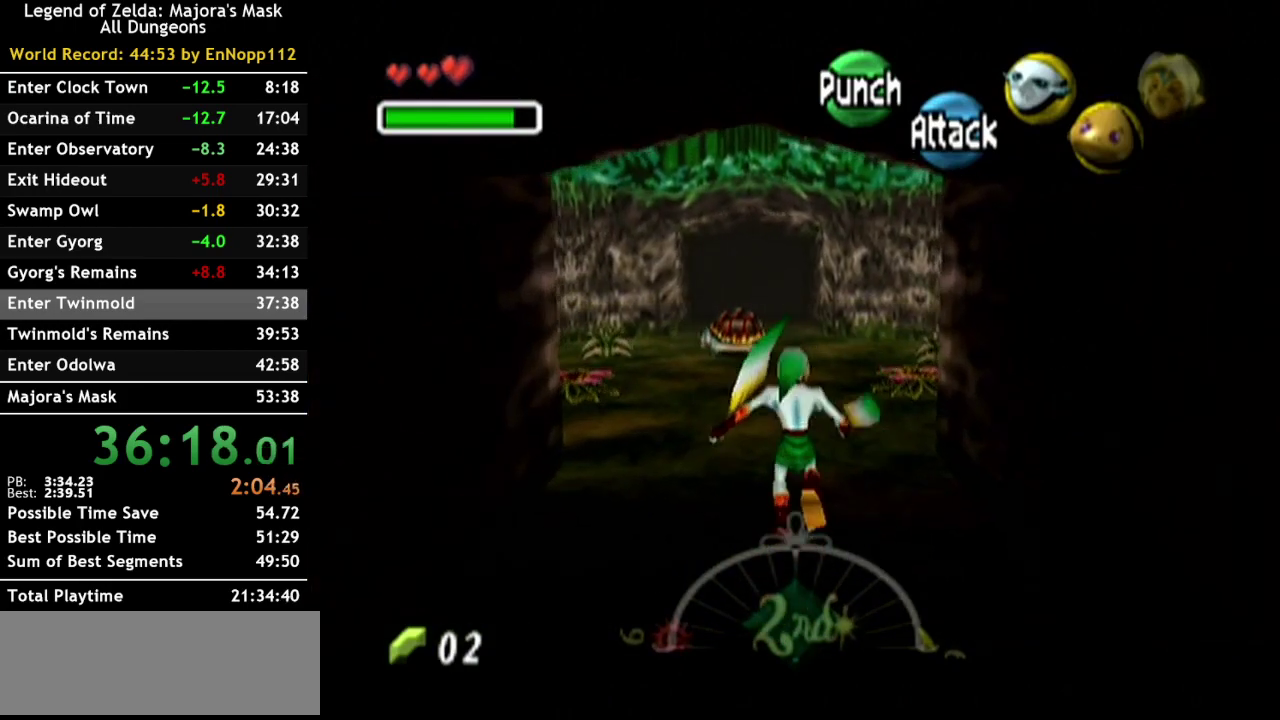
{"buttons": [], "left_stick": "up-right", "right_stick": "center", "events": [[317, "left_stick", "up-right"]]}
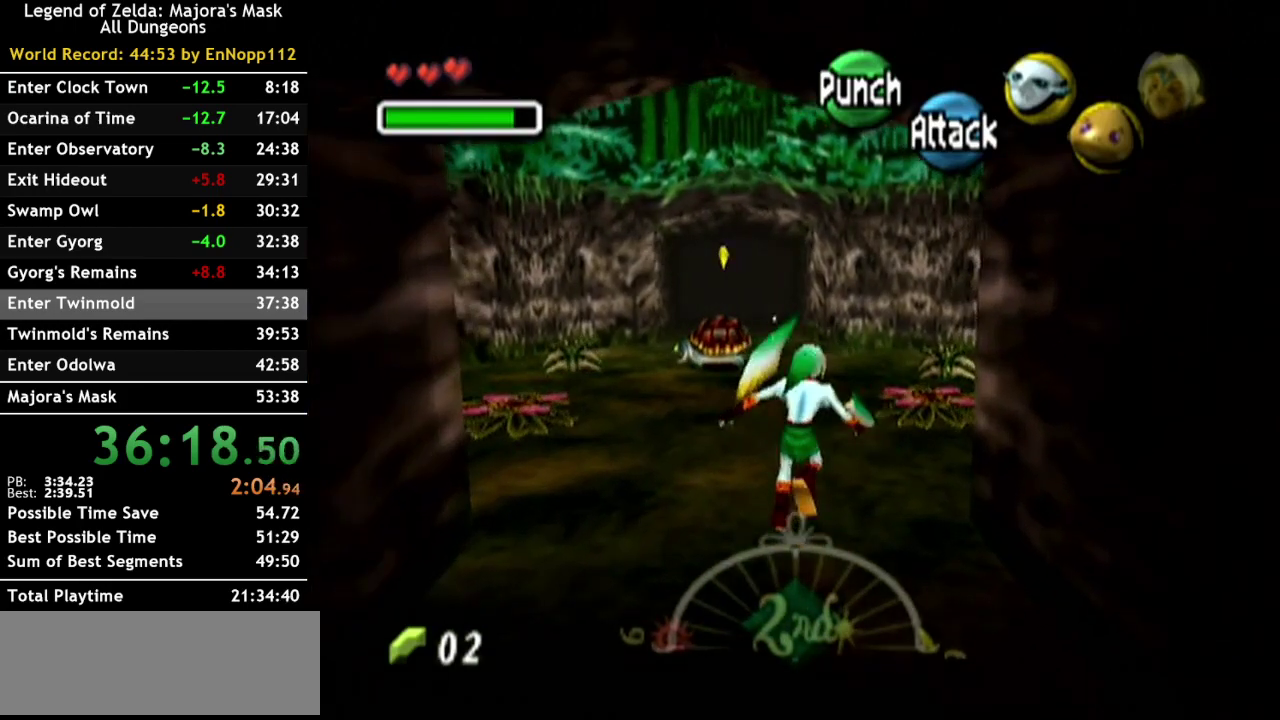
{"buttons": ["L1"], "left_stick": "center", "right_stick": "center", "events": [[467, "left_stick", "center"], [500, "L1", "down"]]}
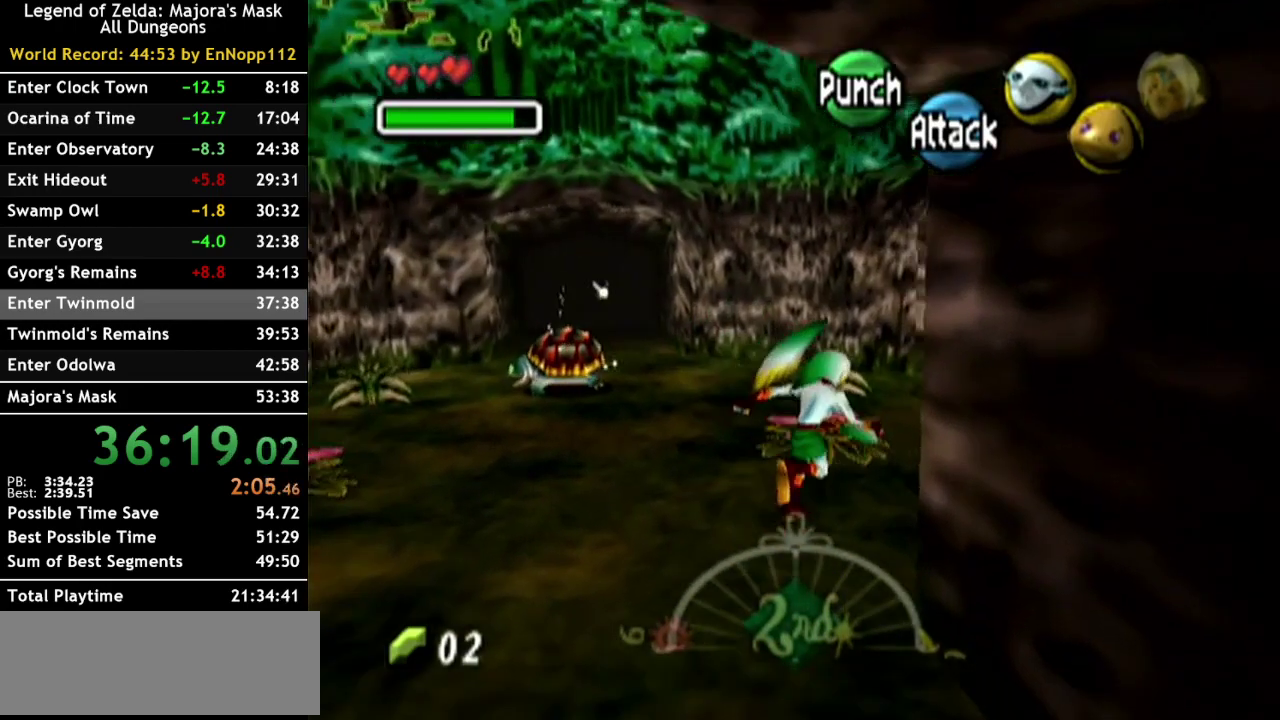
{"buttons": ["L1"], "left_stick": "center", "right_stick": "center", "events": []}
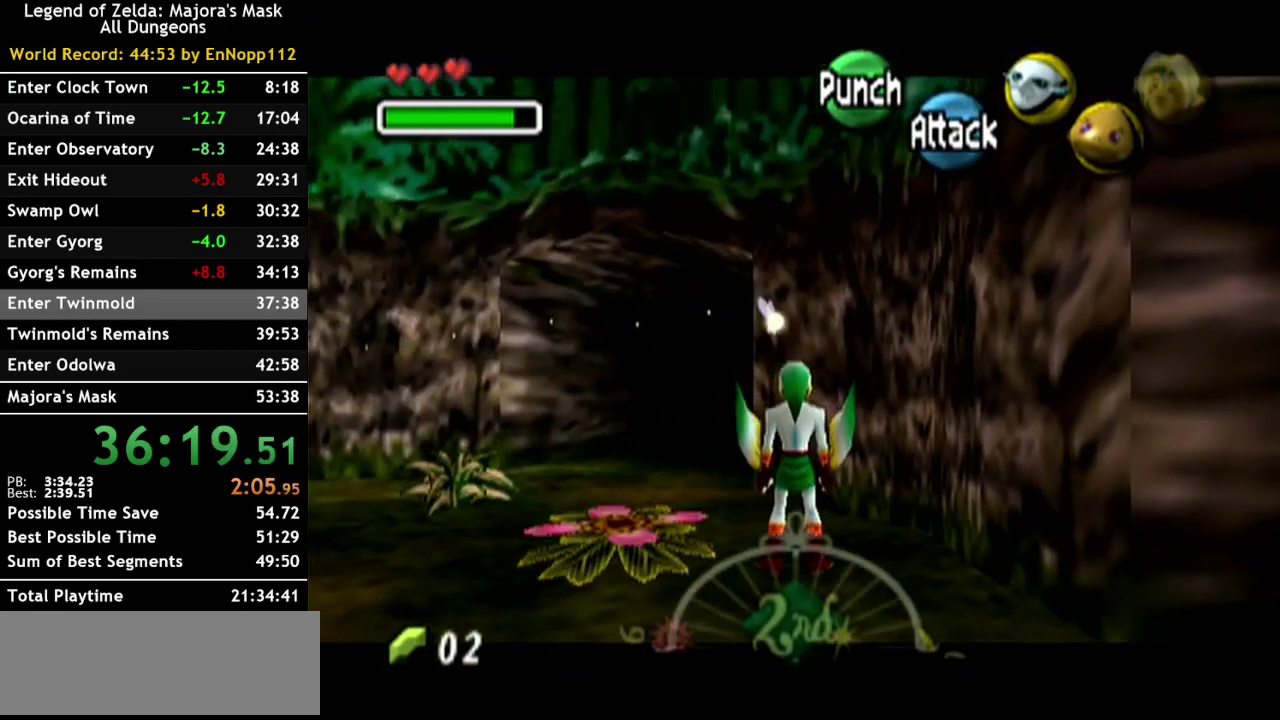
{"buttons": ["L1"], "left_stick": "center", "right_stick": "center", "events": [[183, "left_stick", "up-left"], [317, "left_stick", "center"]]}
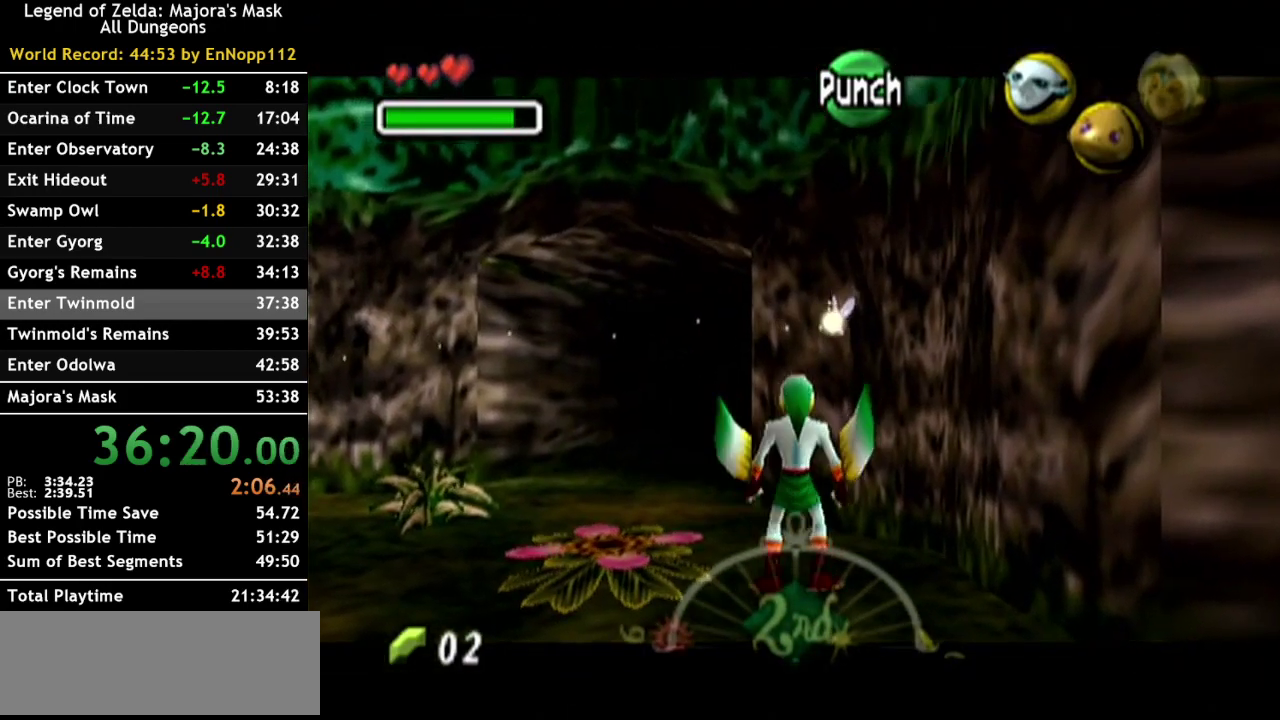
{"buttons": [], "left_stick": "center", "right_stick": "center", "events": [[150, "L1", "up"]]}
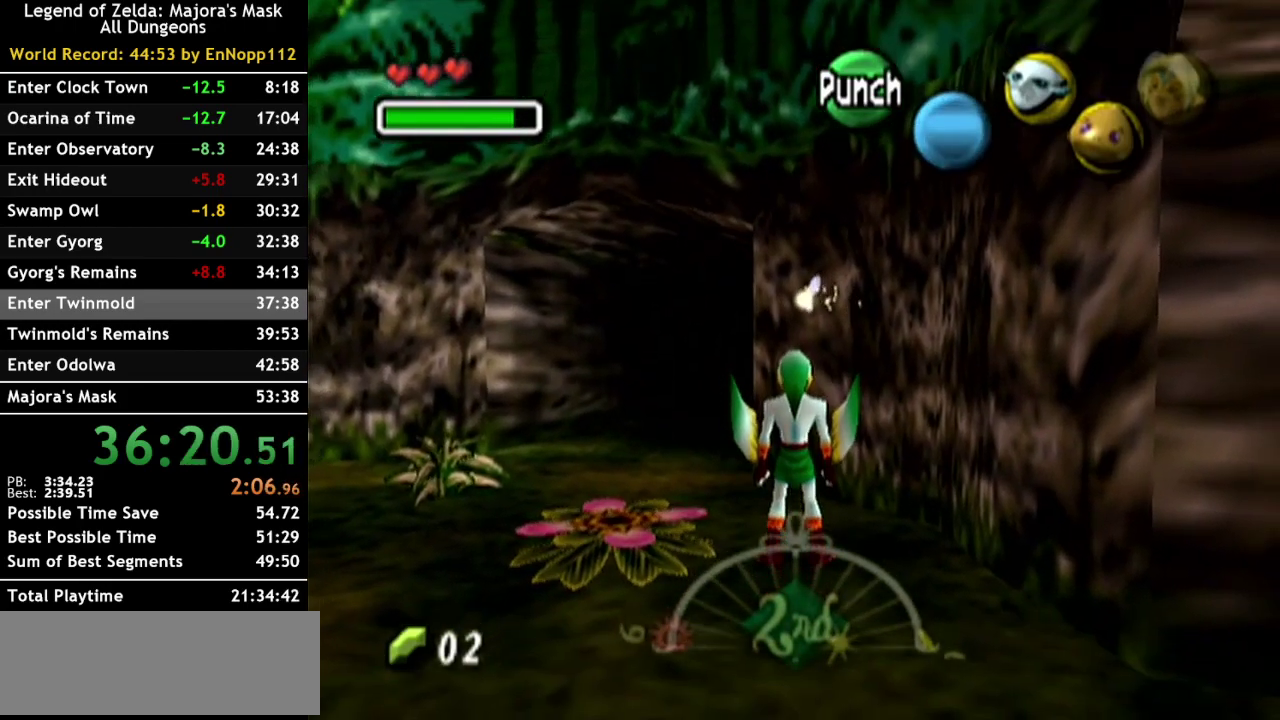
{"buttons": ["A"], "left_stick": "center", "right_stick": "center", "events": [[117, "A", "down"], [217, "A", "up"], [283, "A", "down"], [383, "A", "up"], [433, "A", "down"]]}
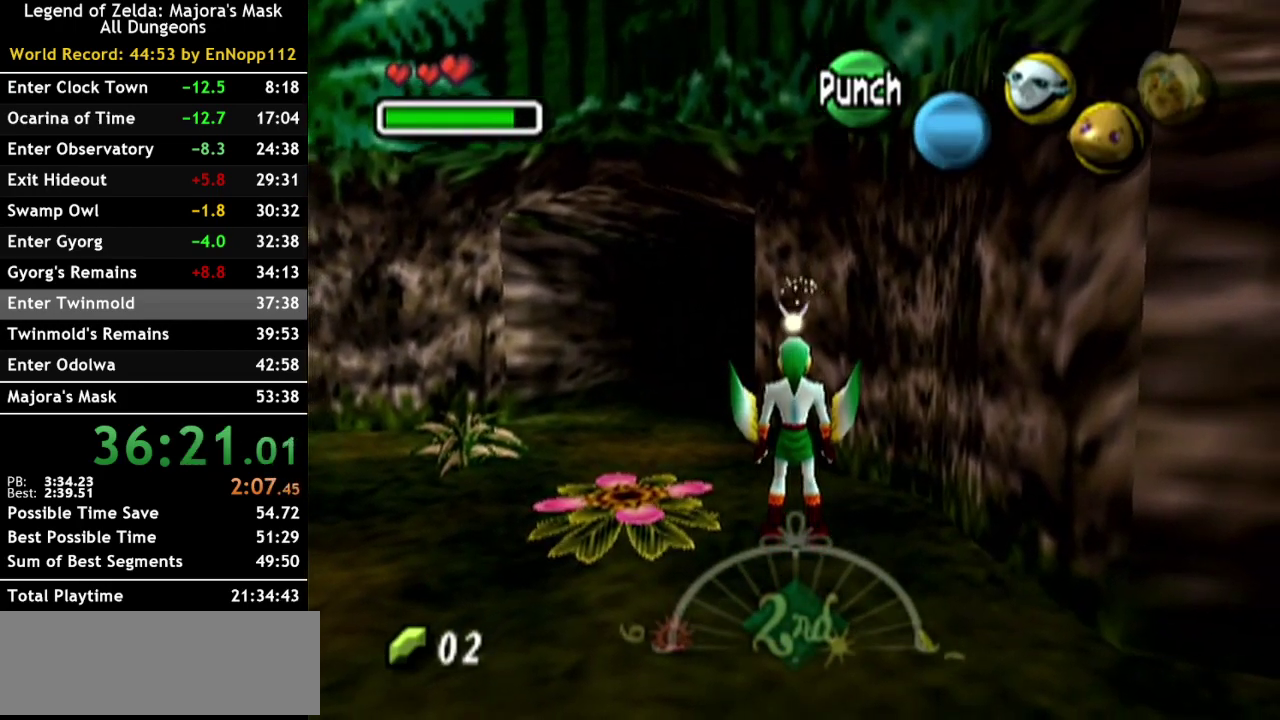
{"buttons": [], "left_stick": "center", "right_stick": "center", "events": [[33, "A", "up"], [83, "A", "down"], [183, "A", "up"], [250, "A", "down"], [333, "A", "up"], [400, "A", "down"], [500, "A", "up"]]}
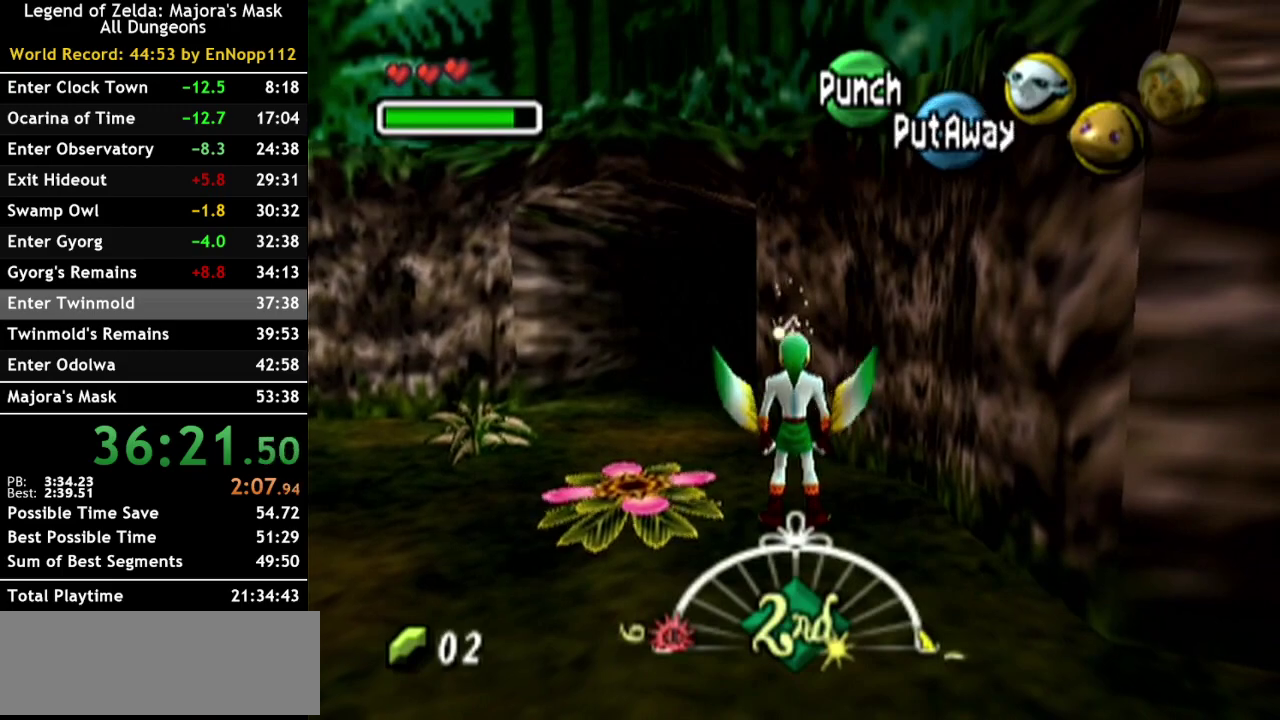
{"buttons": [], "left_stick": "center", "right_stick": "center", "events": [[400, "L1", "down"], [500, "L1", "up"]]}
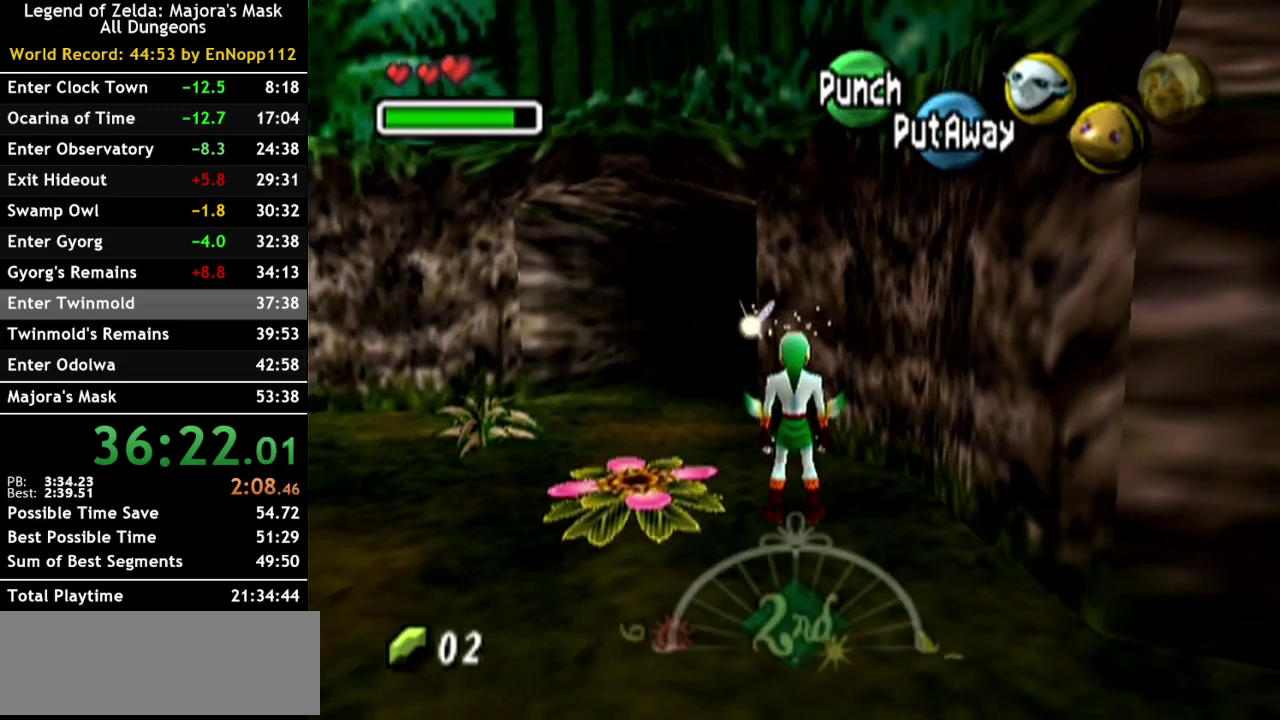
{"buttons": ["L1"], "left_stick": "center", "right_stick": "center", "events": [[250, "L1", "down"]]}
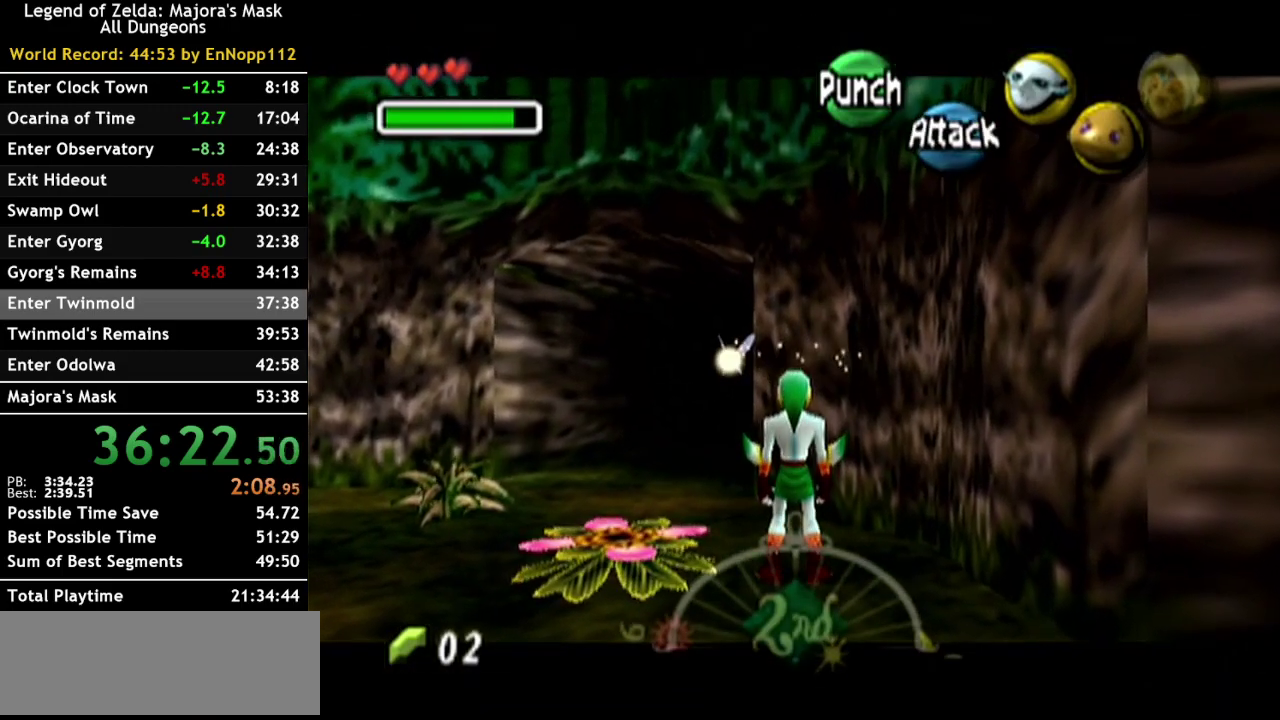
{"buttons": ["L1"], "left_stick": "center", "right_stick": "center", "events": [[150, "L1", "up"], [433, "L1", "down"]]}
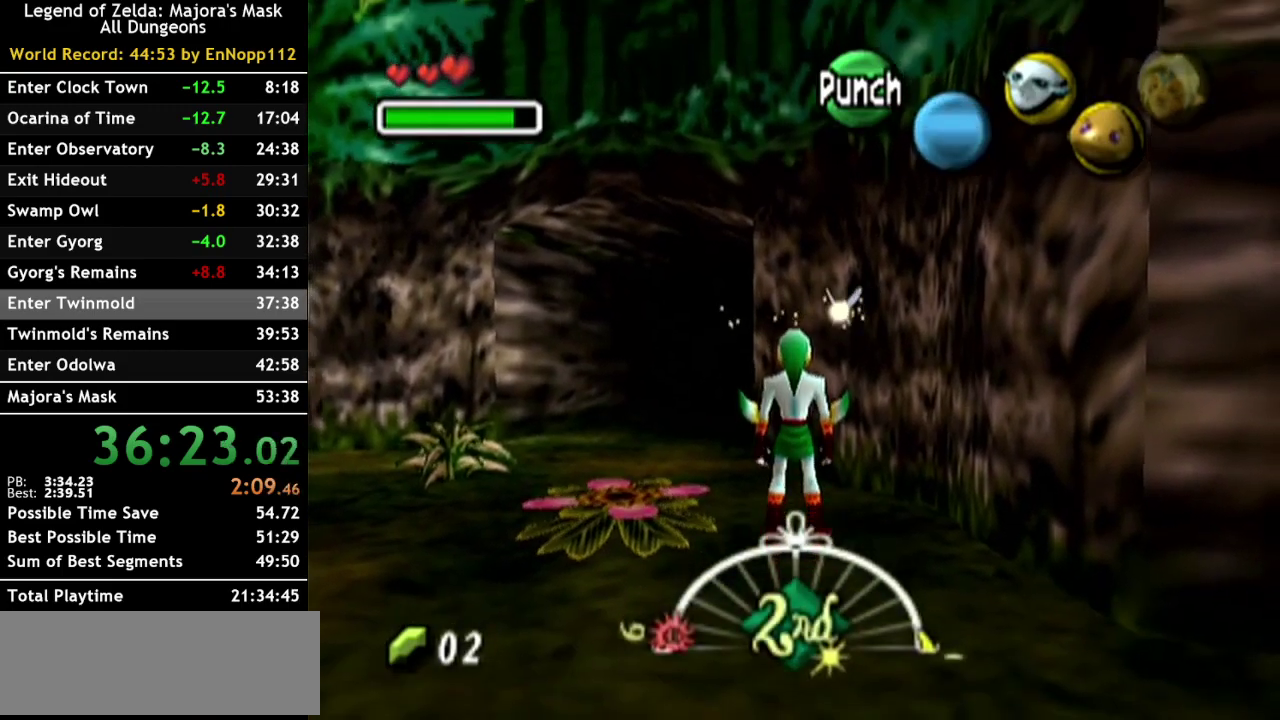
{"buttons": ["L1"], "left_stick": "center", "right_stick": "center", "events": [[67, "L1", "up"], [217, "left_stick", "right"], [250, "L1", "down"], [283, "left_stick", "center"]]}
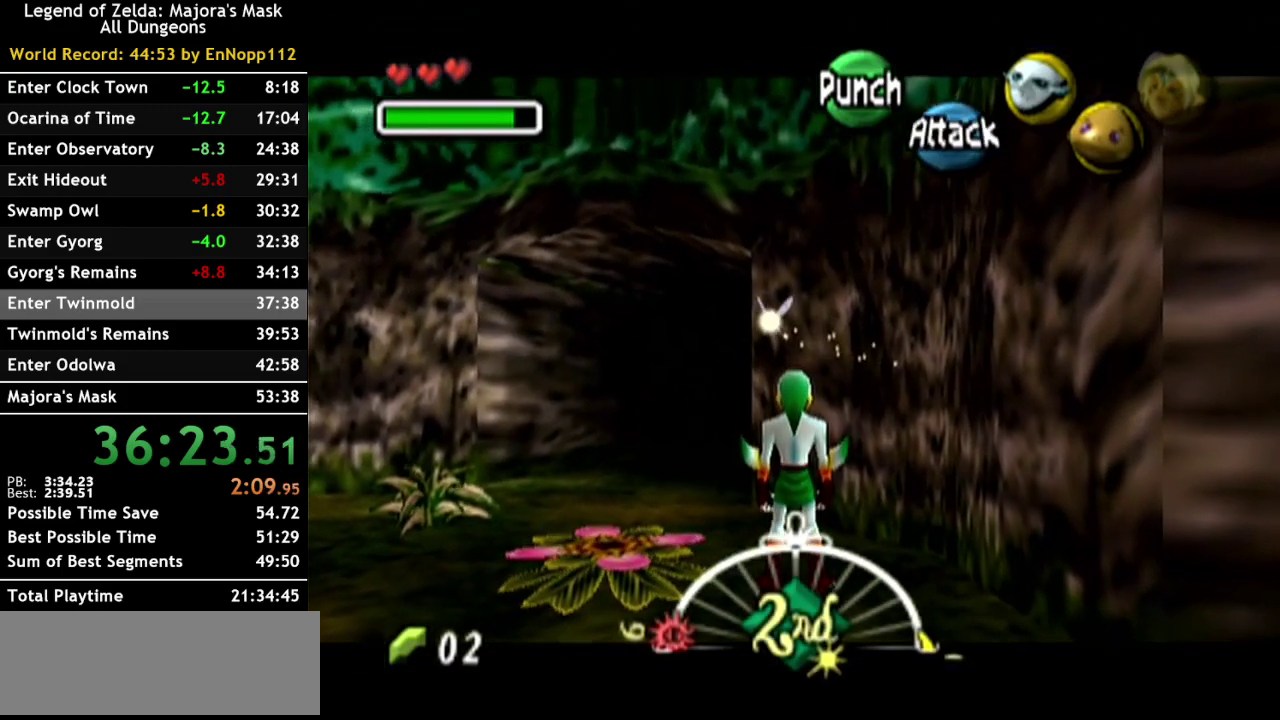
{"buttons": ["L1"], "left_stick": "center", "right_stick": "center", "events": [[150, "L1", "up"], [500, "L1", "down"]]}
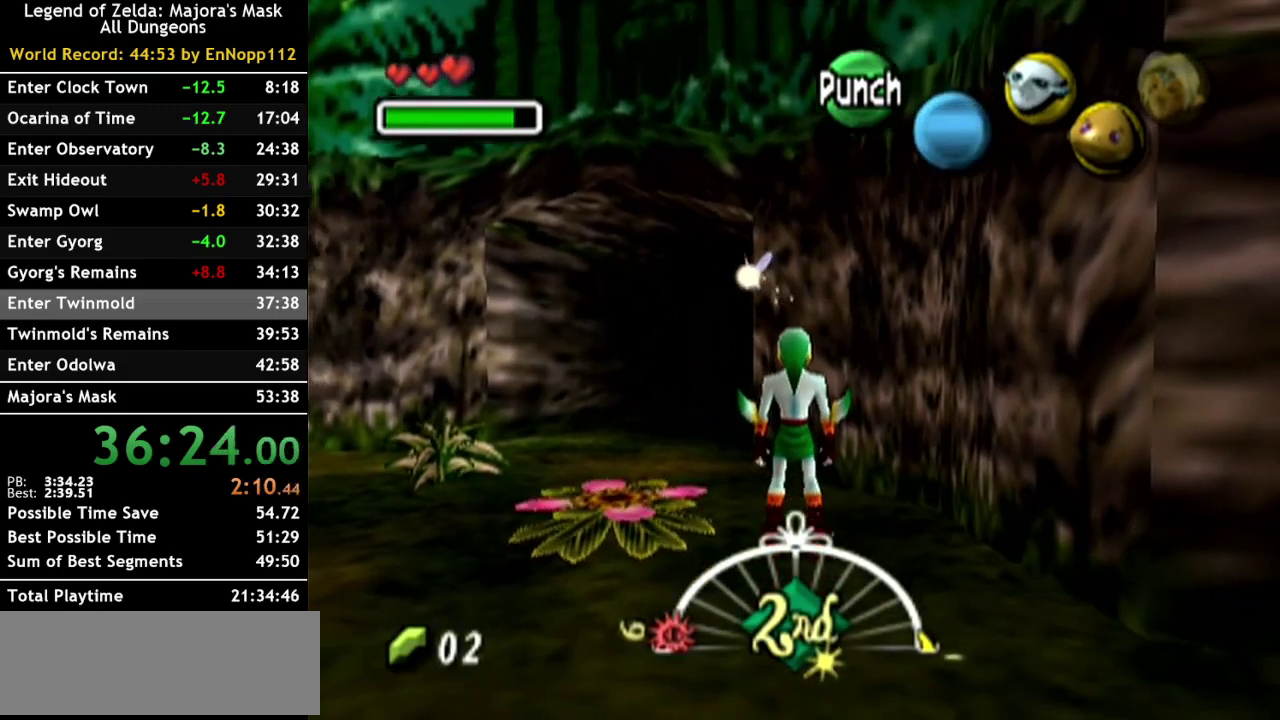
{"buttons": ["L1"], "left_stick": "center", "right_stick": "center", "events": [[100, "L1", "up"], [250, "left_stick", "right"], [317, "L1", "down"], [317, "left_stick", "center"]]}